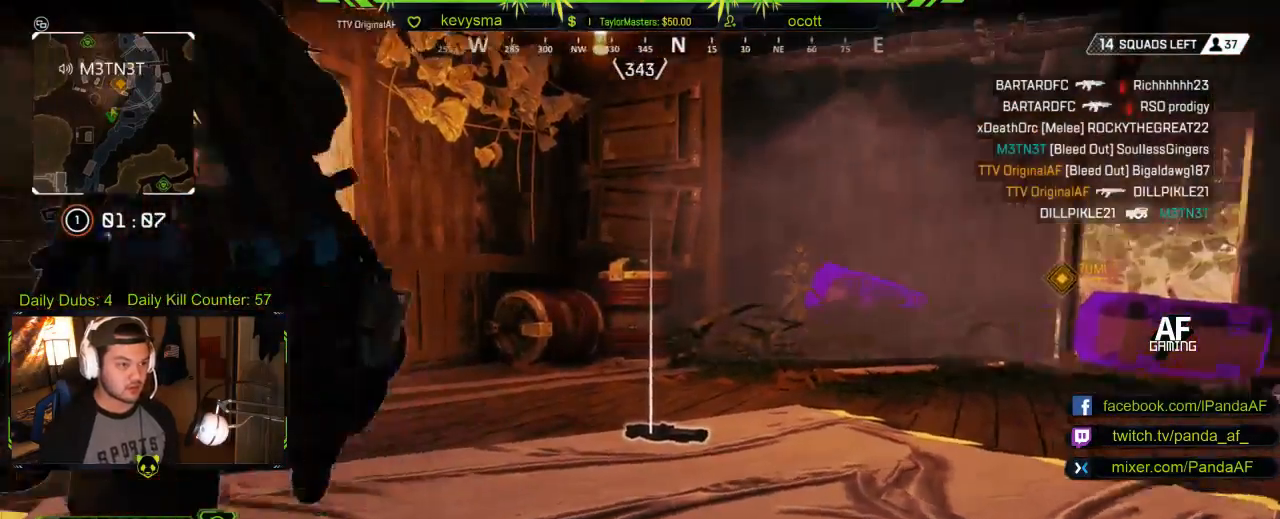
Gameplay with a controller (Xbox layout); each line is a JSON object with the inputs held at the frame after it. "events" lists button and stick changes between this image and that frame as [ms after this image, input, new state], when the widget could be followed in between.
{"buttons": [], "left_stick": "center", "right_stick": "center", "events": [[17, "right_stick", "left"], [33, "right_stick", "center"], [117, "SELECT", "up"]]}
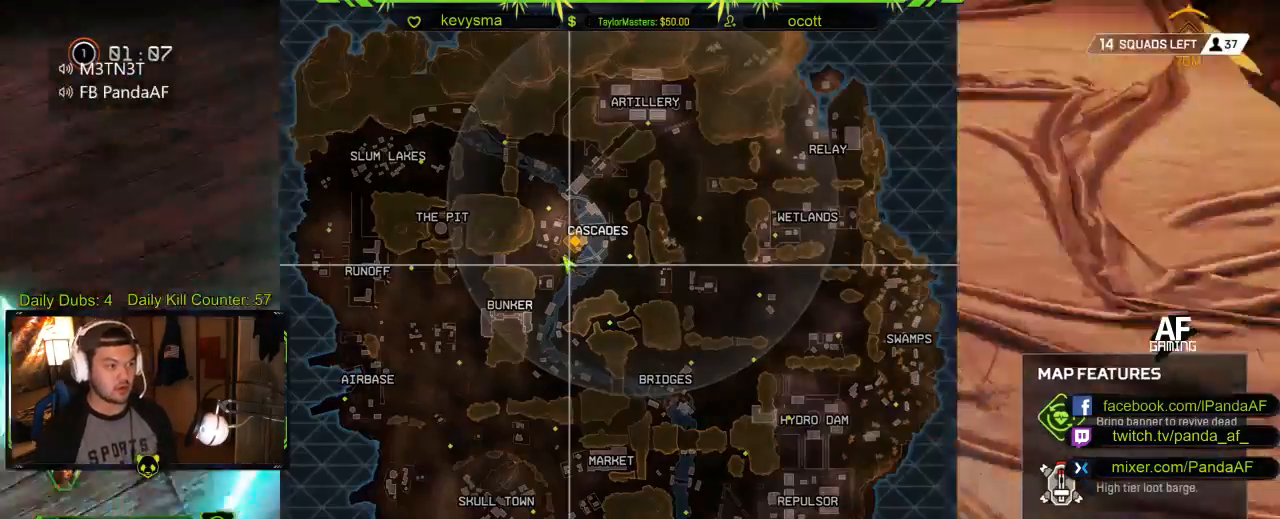
{"buttons": [], "left_stick": "center", "right_stick": "center", "events": [[250, "SELECT", "down"], [333, "SELECT", "up"]]}
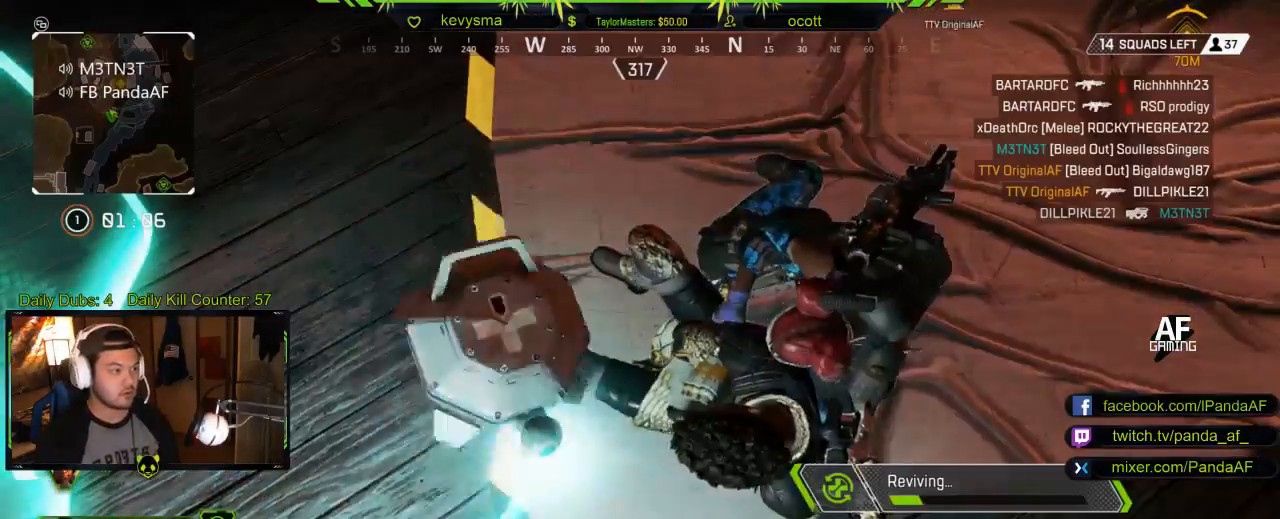
{"buttons": [], "left_stick": "center", "right_stick": "center", "events": [[200, "SELECT", "down"], [317, "SELECT", "up"]]}
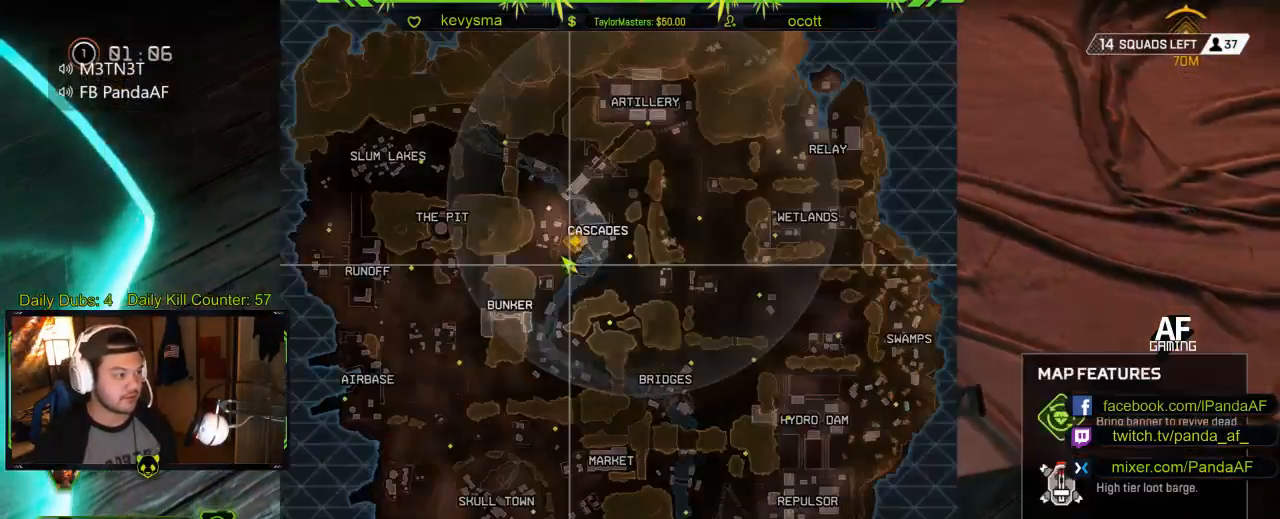
{"buttons": ["SELECT"], "left_stick": "center", "right_stick": "center", "events": [[500, "SELECT", "down"]]}
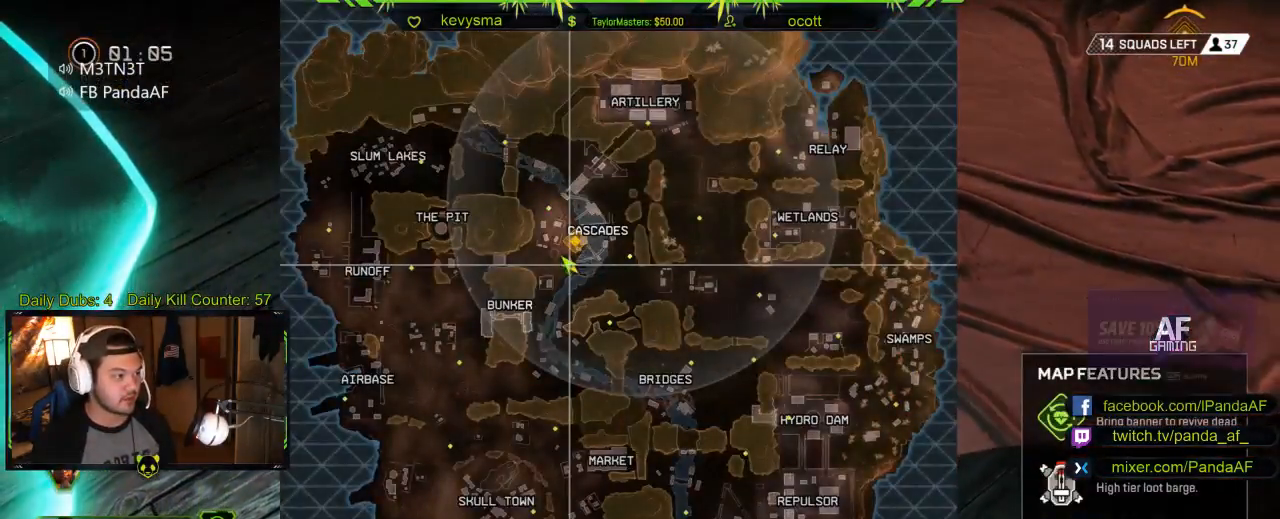
{"buttons": [], "left_stick": "center", "right_stick": "left", "events": [[133, "SELECT", "up"], [300, "right_stick", "left"]]}
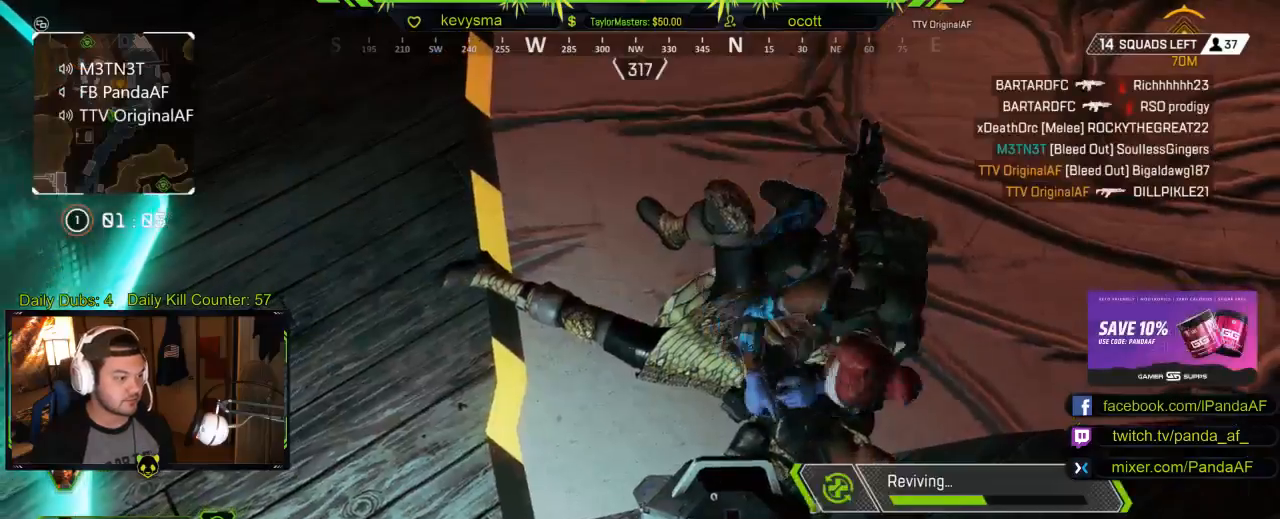
{"buttons": [], "left_stick": "center", "right_stick": "center", "events": [[67, "right_stick", "center"]]}
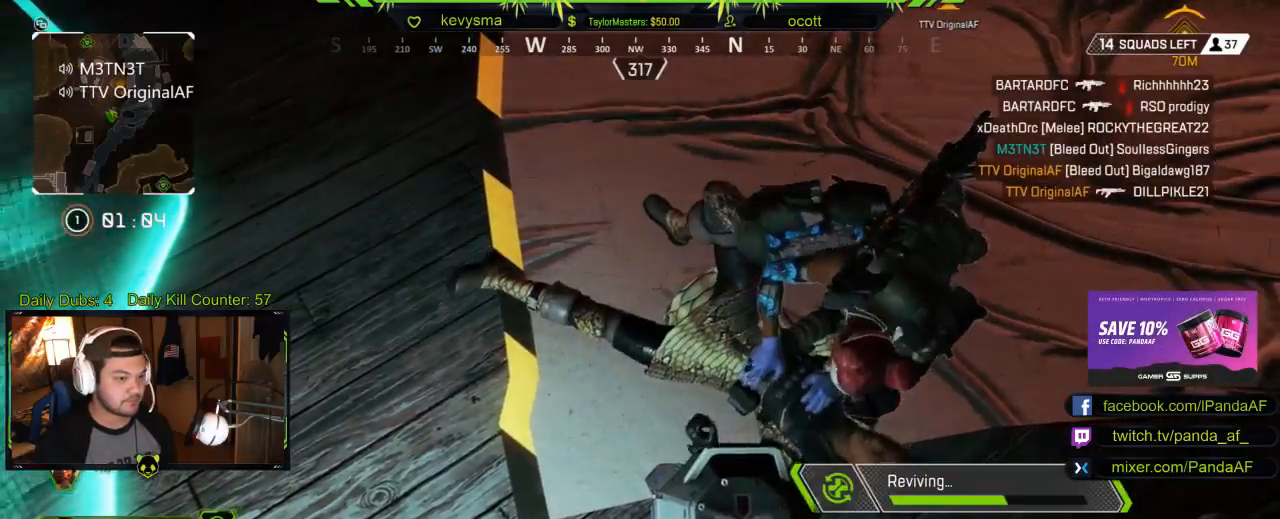
{"buttons": [], "left_stick": "center", "right_stick": "center", "events": [[83, "SELECT", "down"], [217, "SELECT", "up"], [317, "SELECT", "down"], [417, "SELECT", "up"]]}
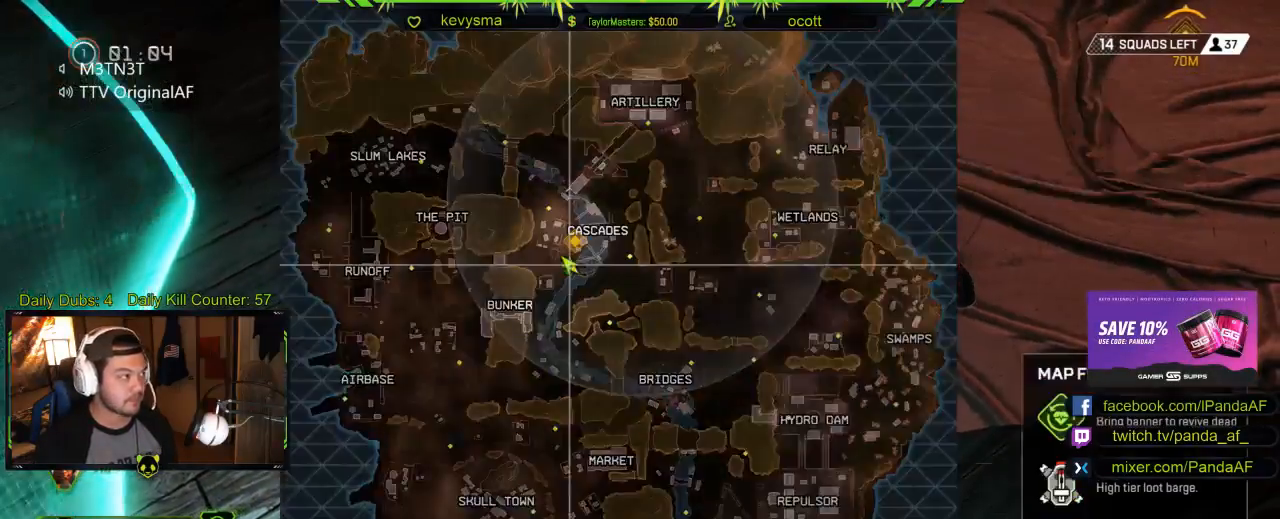
{"buttons": [], "left_stick": "center", "right_stick": "center", "events": []}
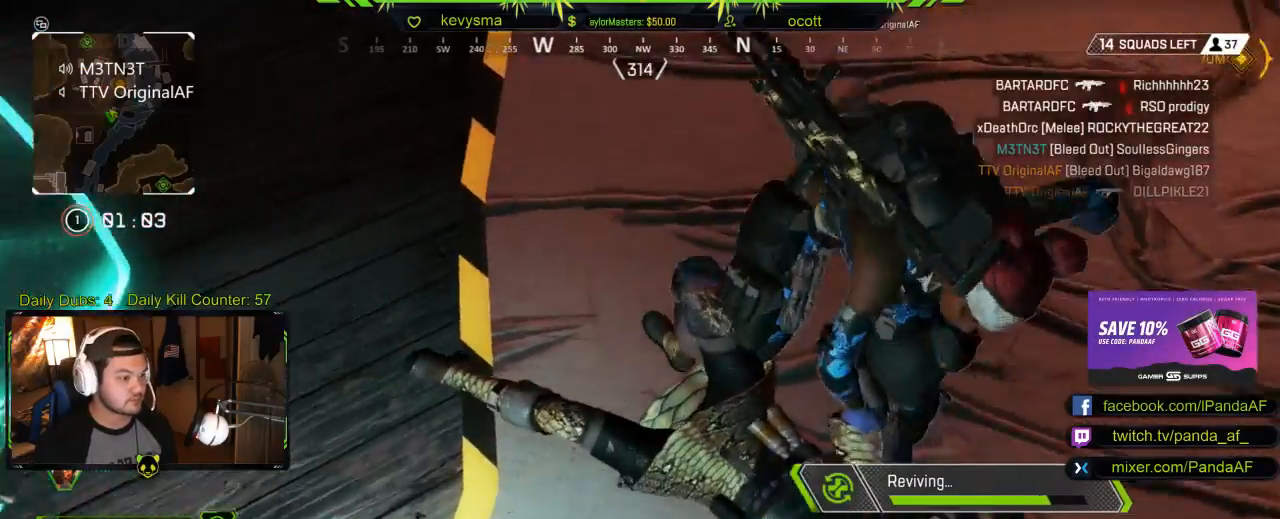
{"buttons": [], "left_stick": "center", "right_stick": "left", "events": [[467, "right_stick", "left"]]}
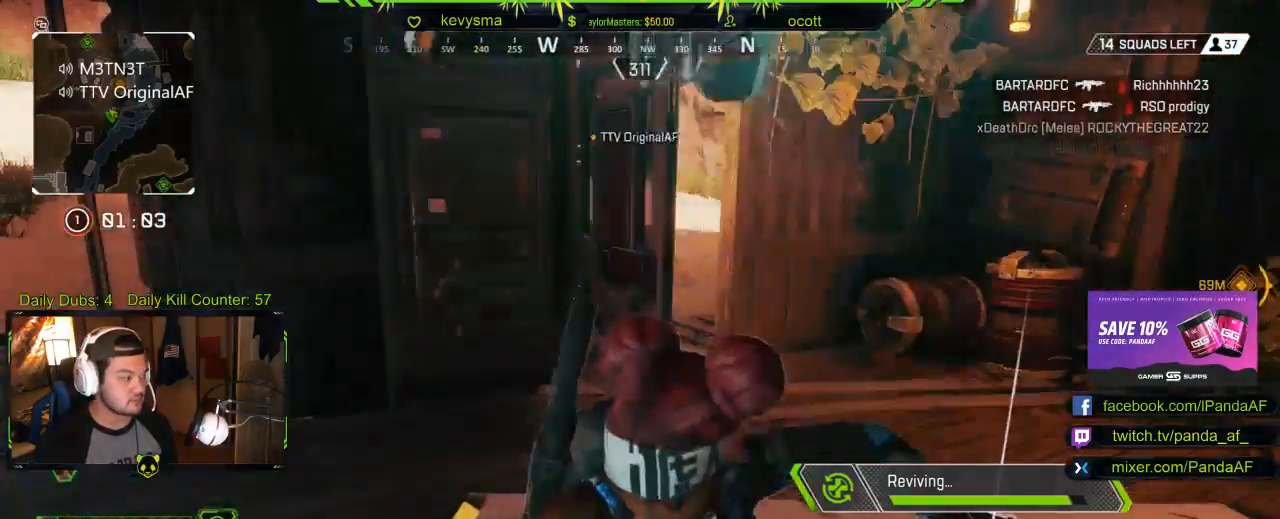
{"buttons": ["L3"], "left_stick": "up-left", "right_stick": "left", "events": [[167, "left_stick", "up-left"], [350, "L3", "down"]]}
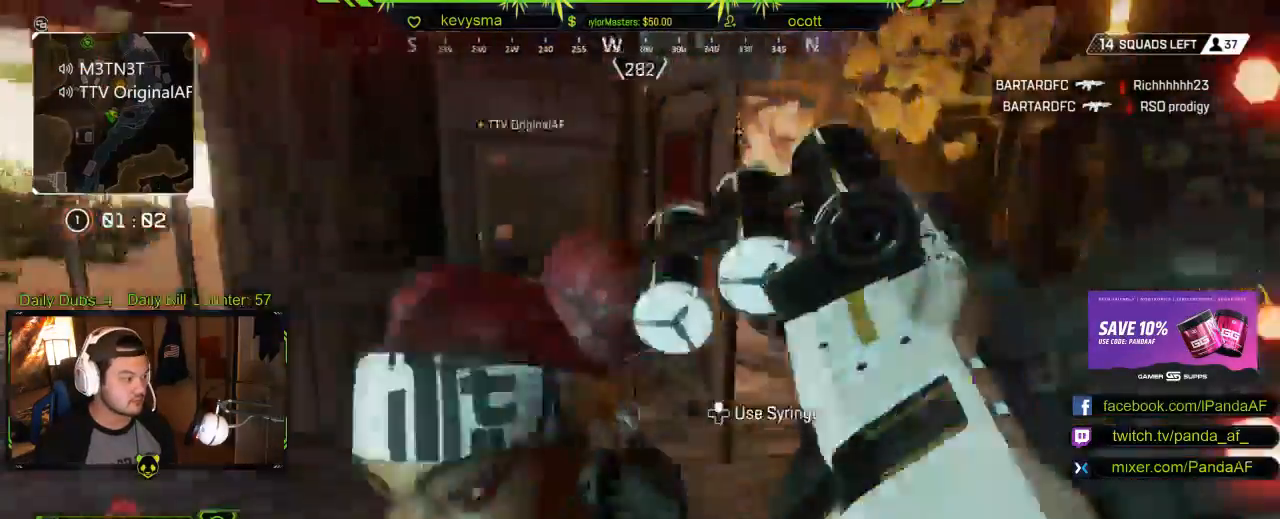
{"buttons": [], "left_stick": "up", "right_stick": "center", "events": [[83, "L3", "up"], [267, "right_stick", "center"], [400, "left_stick", "up"]]}
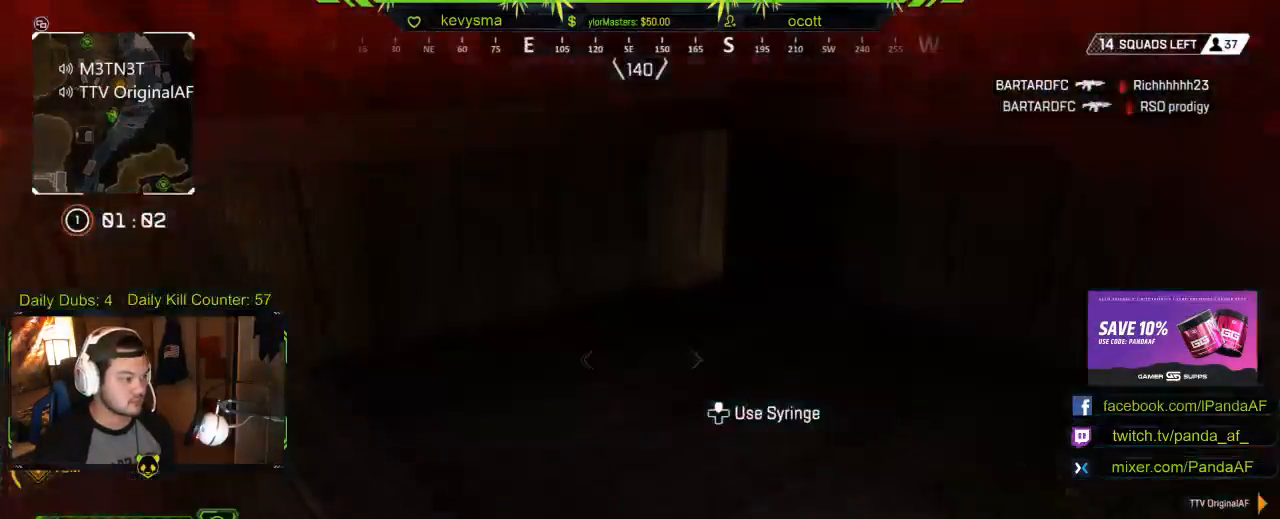
{"buttons": [], "left_stick": "up-right", "right_stick": "center", "events": [[50, "right_stick", "right"], [117, "left_stick", "up-right"], [250, "right_stick", "center"], [283, "left_stick", "up-left"], [333, "left_stick", "down-left"], [333, "right_stick", "right"], [417, "left_stick", "down-right"], [467, "left_stick", "up-right"], [500, "right_stick", "center"]]}
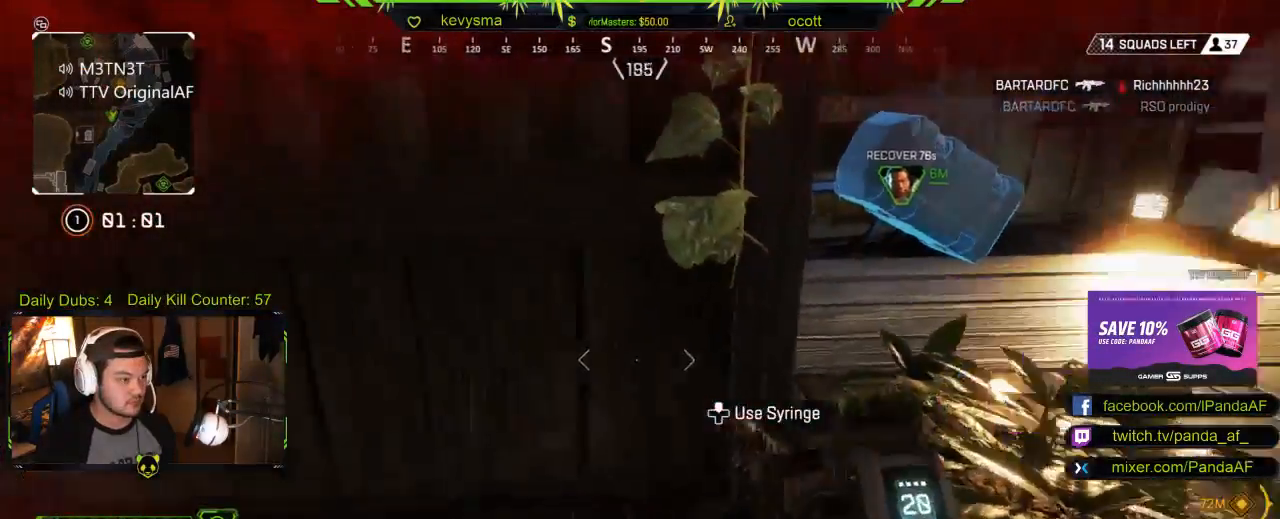
{"buttons": [], "left_stick": "center", "right_stick": "right", "events": [[67, "L3", "down"], [100, "left_stick", "up"], [283, "L3", "up"], [400, "left_stick", "up-right"], [450, "right_stick", "right"], [500, "left_stick", "center"]]}
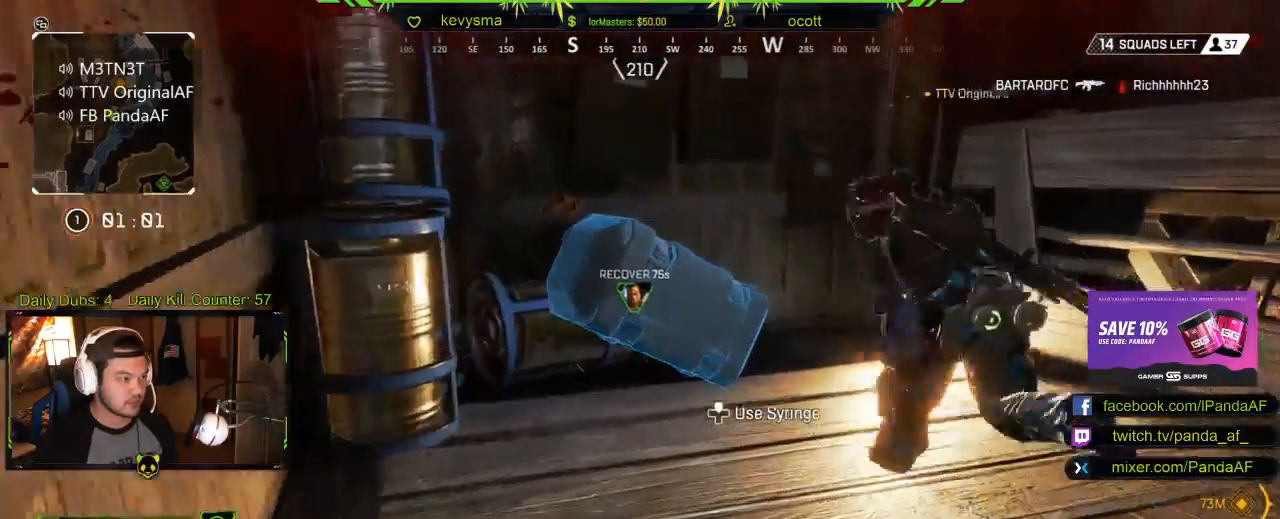
{"buttons": ["L3"], "left_stick": "up", "right_stick": "right", "events": [[83, "right_stick", "center"], [117, "left_stick", "down-left"], [167, "right_stick", "right"], [250, "left_stick", "down-right"], [383, "left_stick", "up-right"], [467, "L3", "down"], [483, "left_stick", "up"]]}
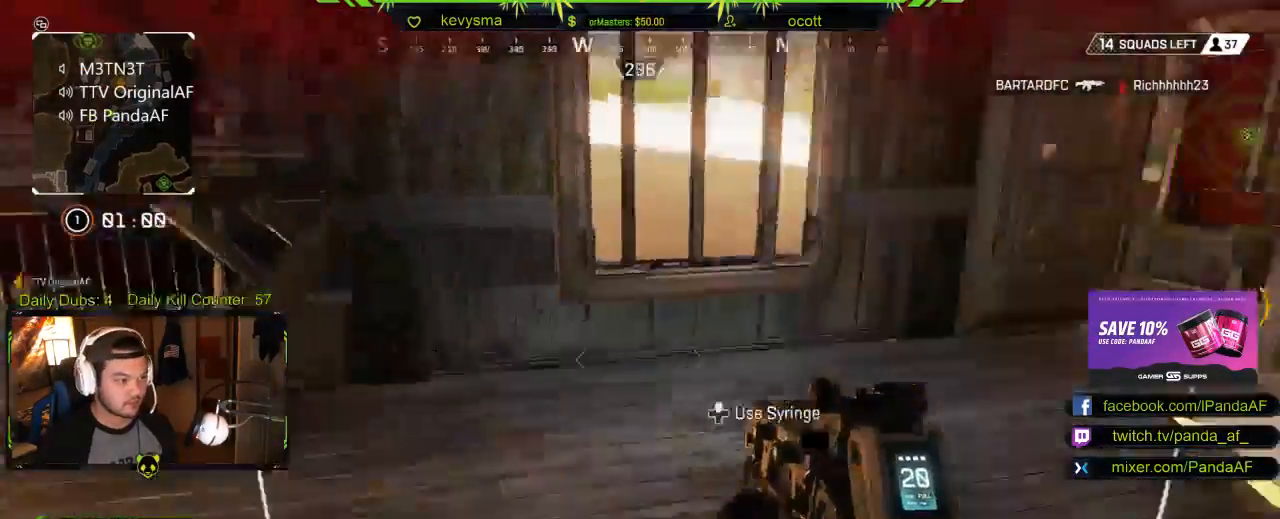
{"buttons": [], "left_stick": "up", "right_stick": "center", "events": [[133, "right_stick", "center"], [267, "L3", "up"]]}
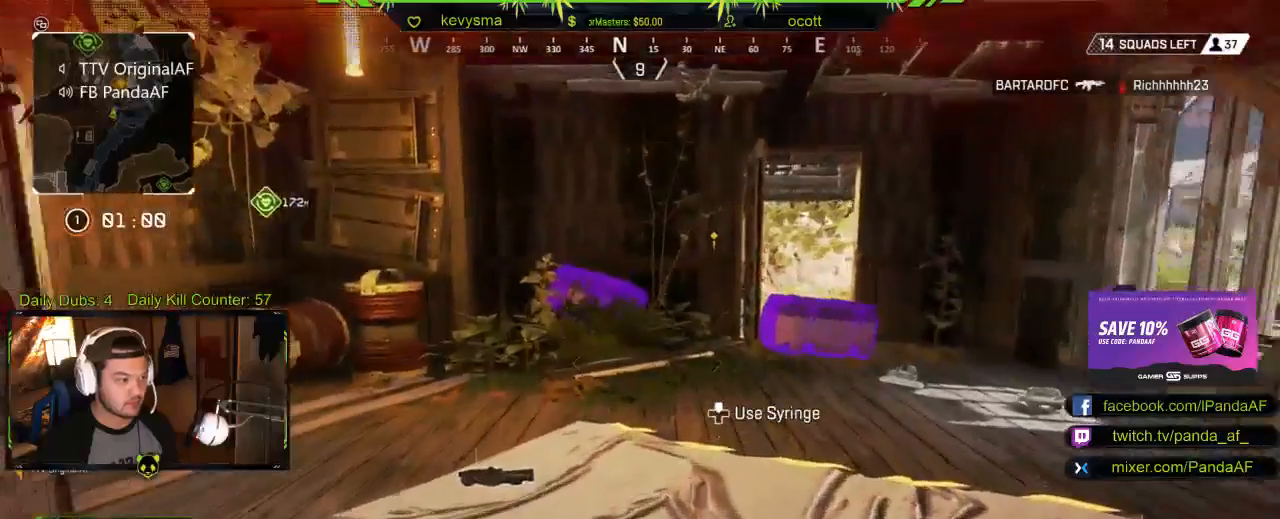
{"buttons": [], "left_stick": "up", "right_stick": "center", "events": [[250, "right_stick", "right"], [400, "right_stick", "center"]]}
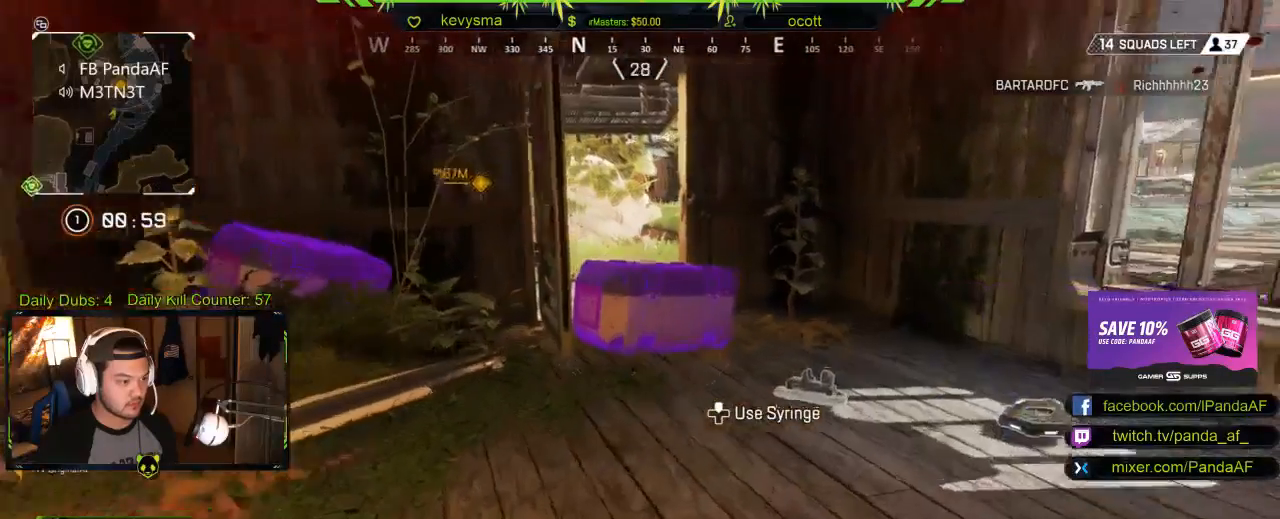
{"buttons": ["X"], "left_stick": "center", "right_stick": "center", "events": [[350, "X", "down"], [367, "left_stick", "center"]]}
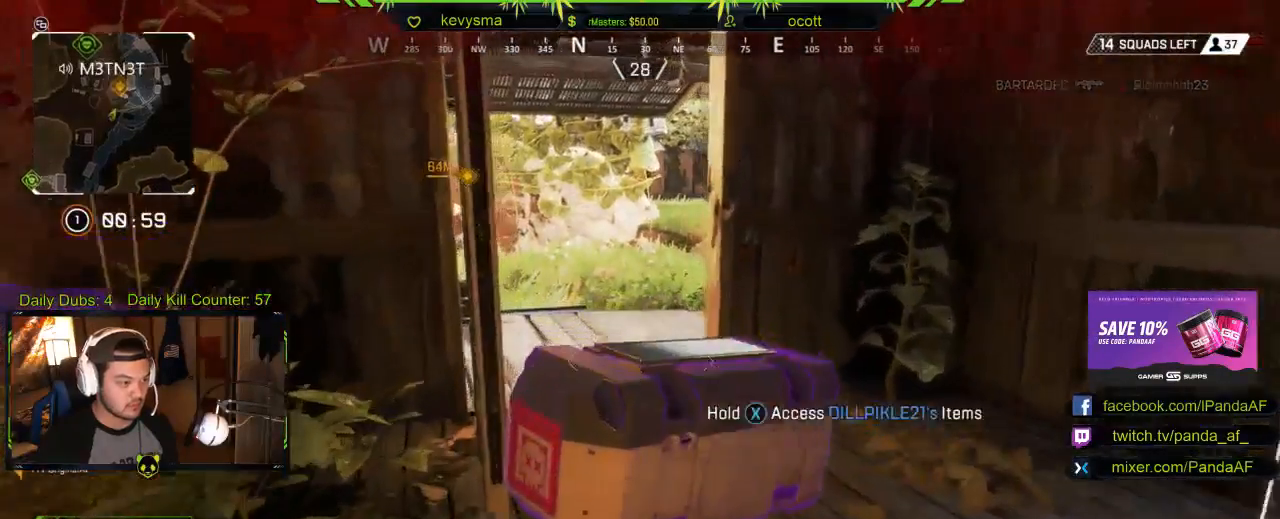
{"buttons": ["X"], "left_stick": "center", "right_stick": "center", "events": []}
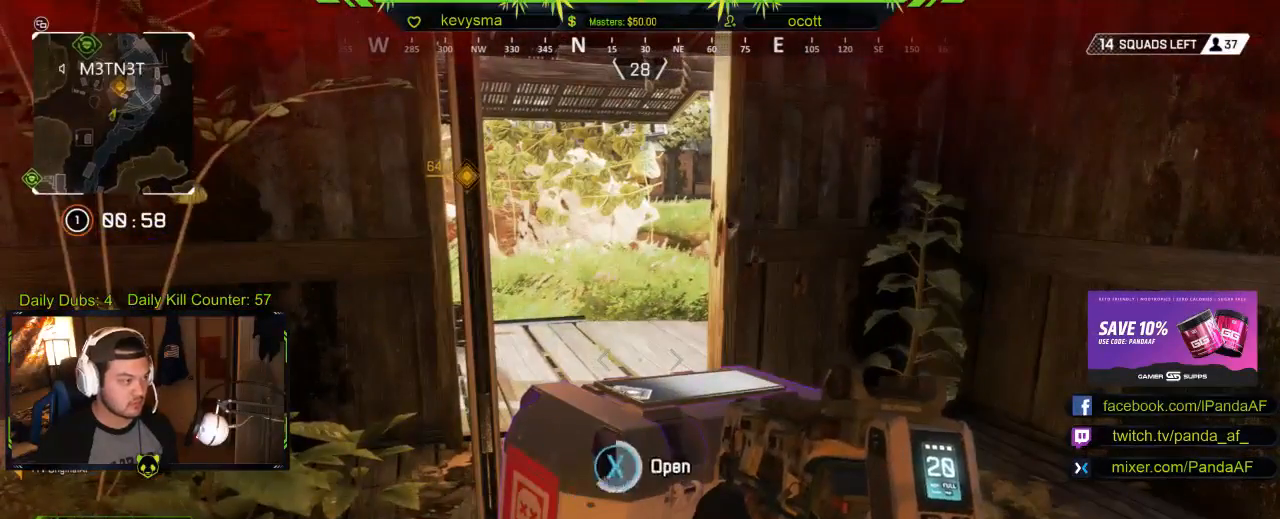
{"buttons": [], "left_stick": "down", "right_stick": "center", "events": [[333, "left_stick", "down"], [350, "X", "up"]]}
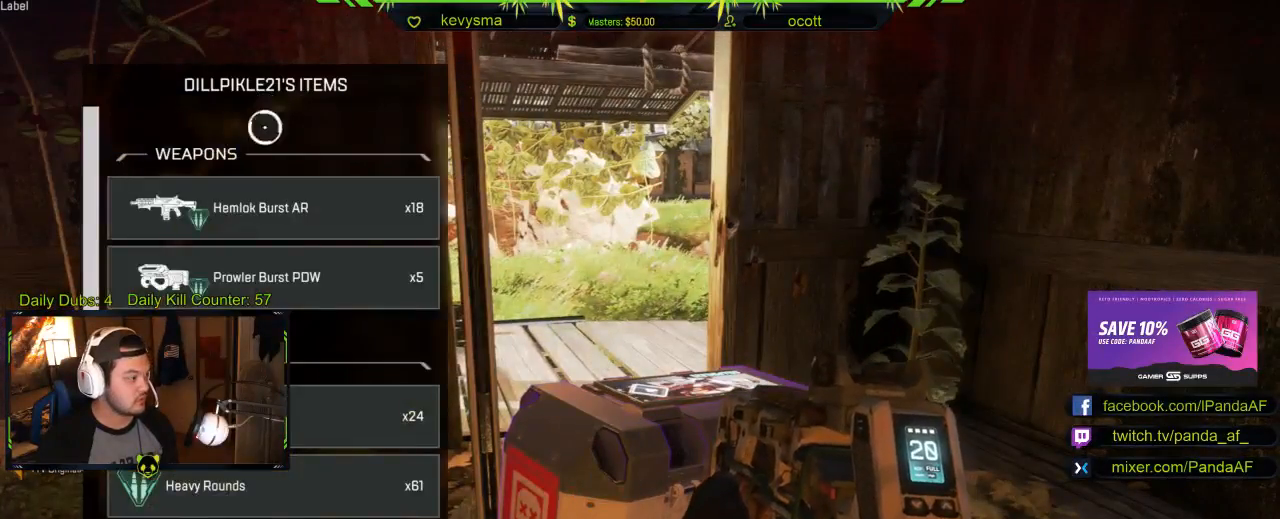
{"buttons": [], "left_stick": "center", "right_stick": "center", "events": [[50, "right_stick", "down"], [267, "left_stick", "center"], [283, "right_stick", "center"]]}
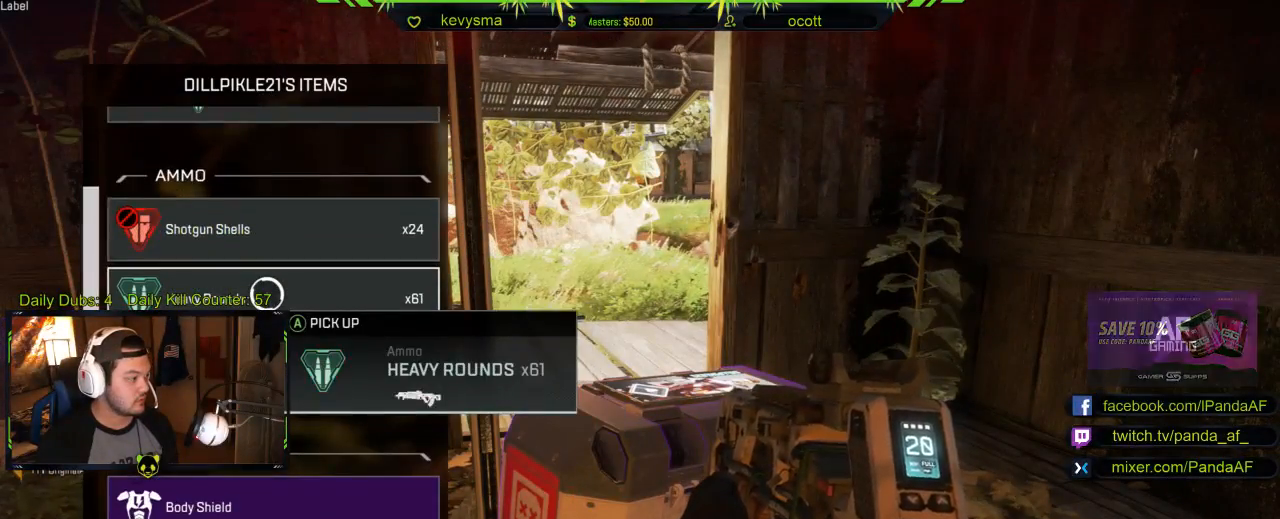
{"buttons": [], "left_stick": "down", "right_stick": "center", "events": [[167, "A", "down"], [267, "A", "up"], [300, "left_stick", "down"]]}
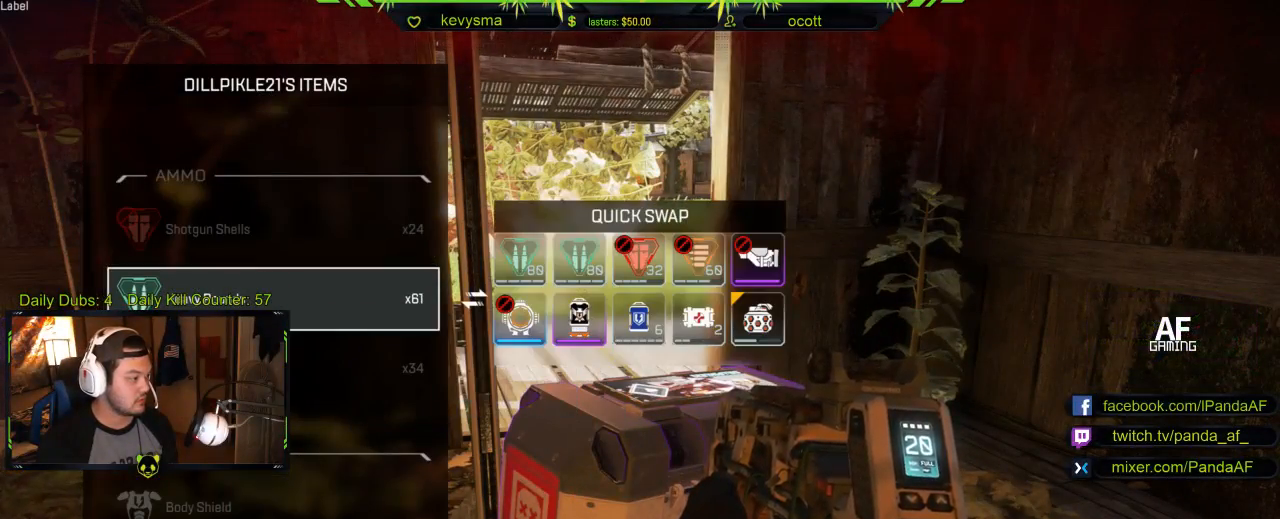
{"buttons": [], "left_stick": "center", "right_stick": "center", "events": [[217, "left_stick", "center"], [267, "B", "down"], [383, "B", "up"]]}
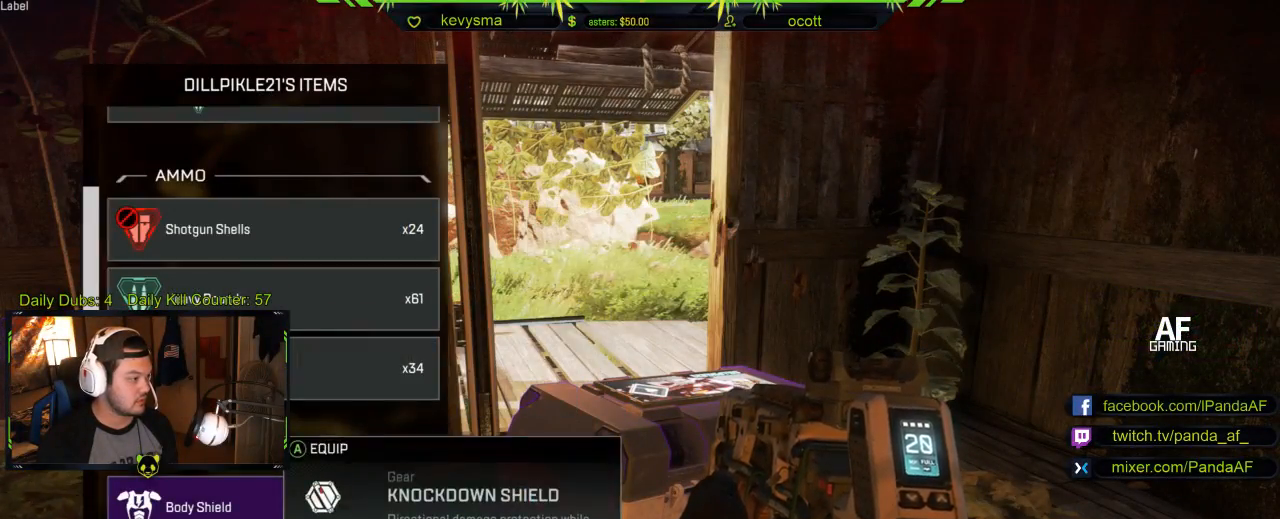
{"buttons": [], "left_stick": "center", "right_stick": "down", "events": [[17, "left_stick", "up"], [133, "left_stick", "center"], [217, "A", "down"], [333, "A", "up"], [483, "right_stick", "down"]]}
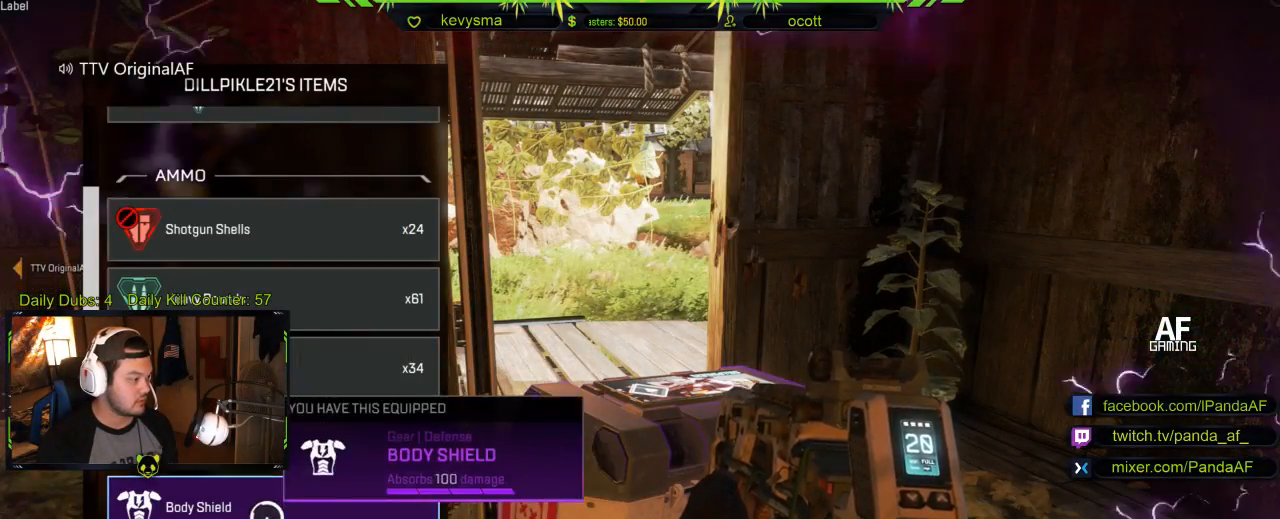
{"buttons": [], "left_stick": "up", "right_stick": "center", "events": [[167, "right_stick", "center"], [333, "left_stick", "up"]]}
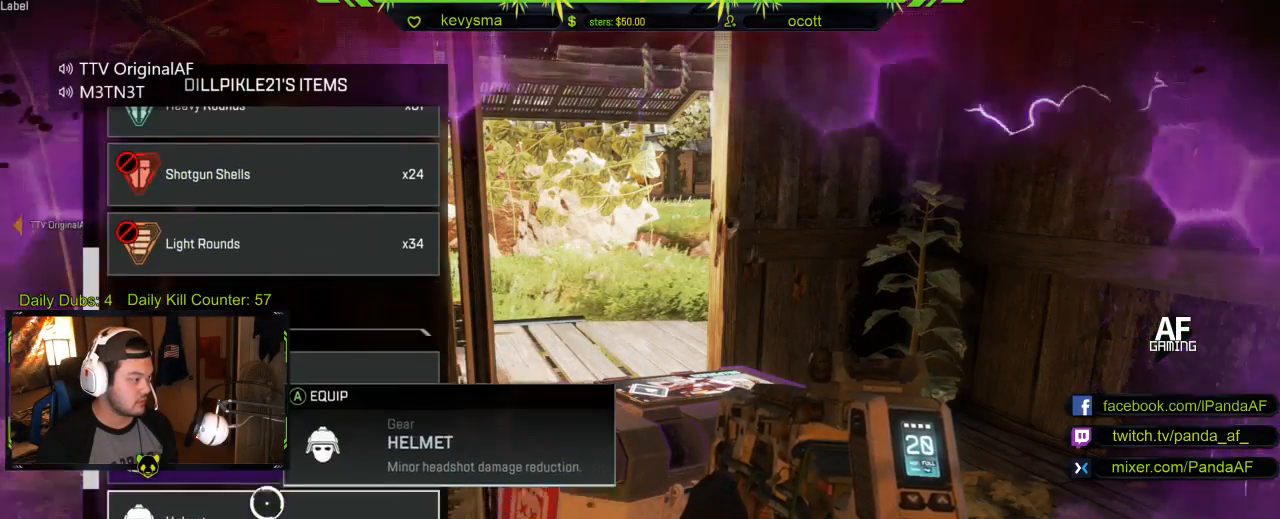
{"buttons": [], "left_stick": "center", "right_stick": "left", "events": [[33, "left_stick", "center"], [133, "A", "down"], [233, "A", "up"], [367, "right_stick", "down"], [500, "right_stick", "left"]]}
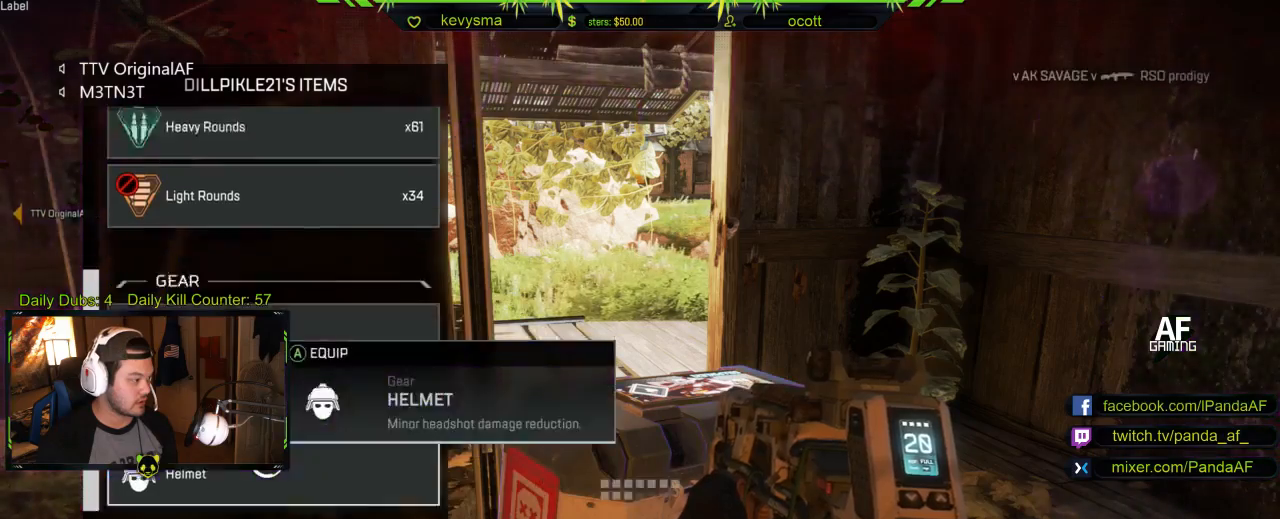
{"buttons": [], "left_stick": "down", "right_stick": "down", "events": [[17, "right_stick", "down"], [50, "right_stick", "center"], [350, "left_stick", "down"], [350, "right_stick", "down"]]}
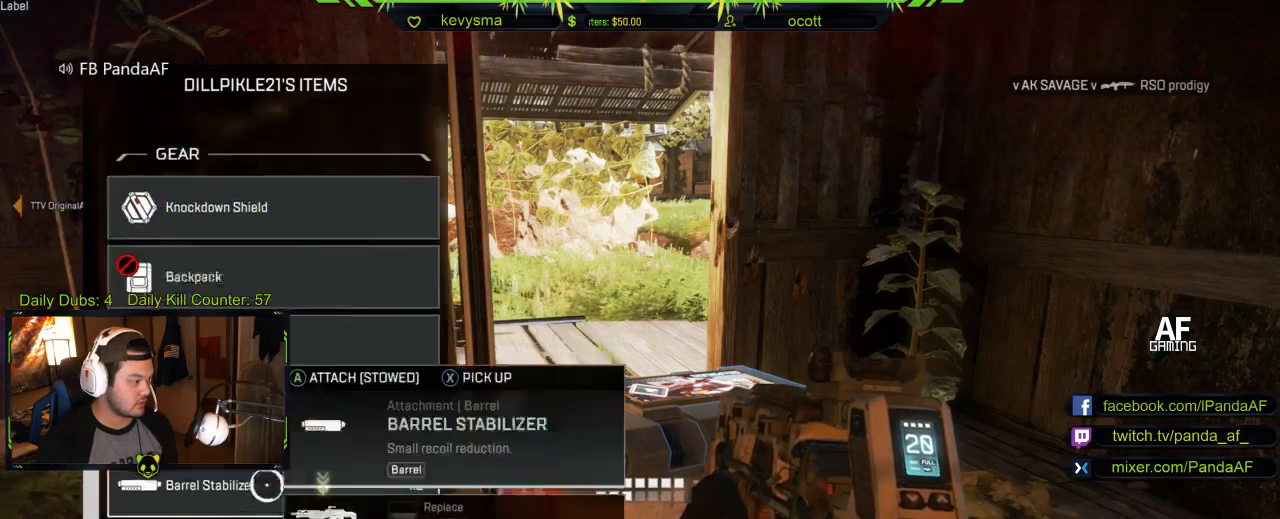
{"buttons": [], "left_stick": "up", "right_stick": "center", "events": [[67, "left_stick", "center"], [117, "right_stick", "center"], [383, "left_stick", "up"]]}
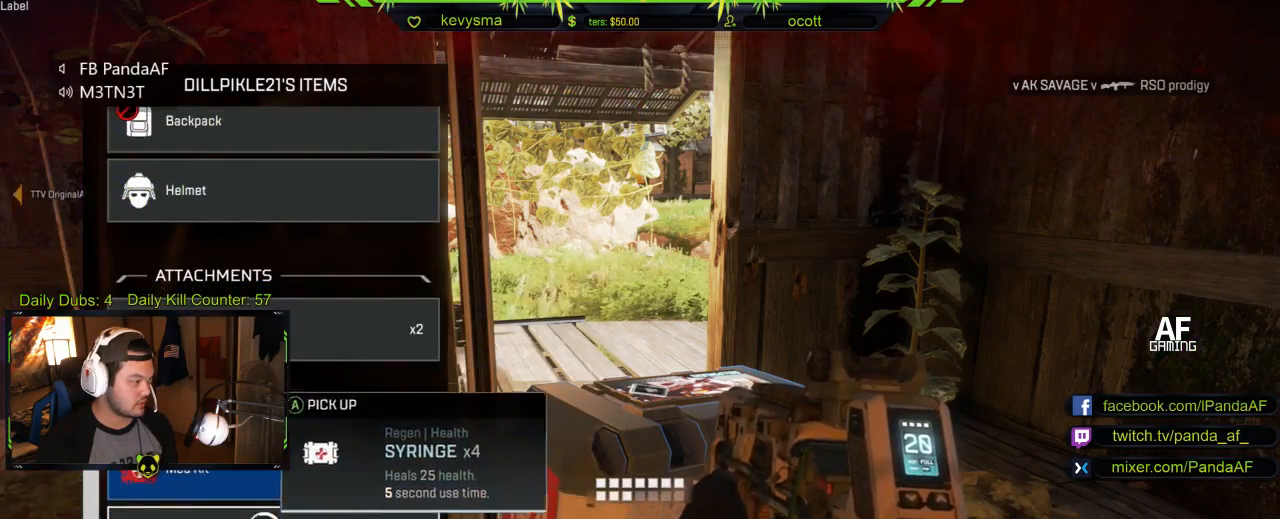
{"buttons": [], "left_stick": "center", "right_stick": "center", "events": [[83, "left_stick", "center"], [100, "A", "down"], [183, "A", "up"]]}
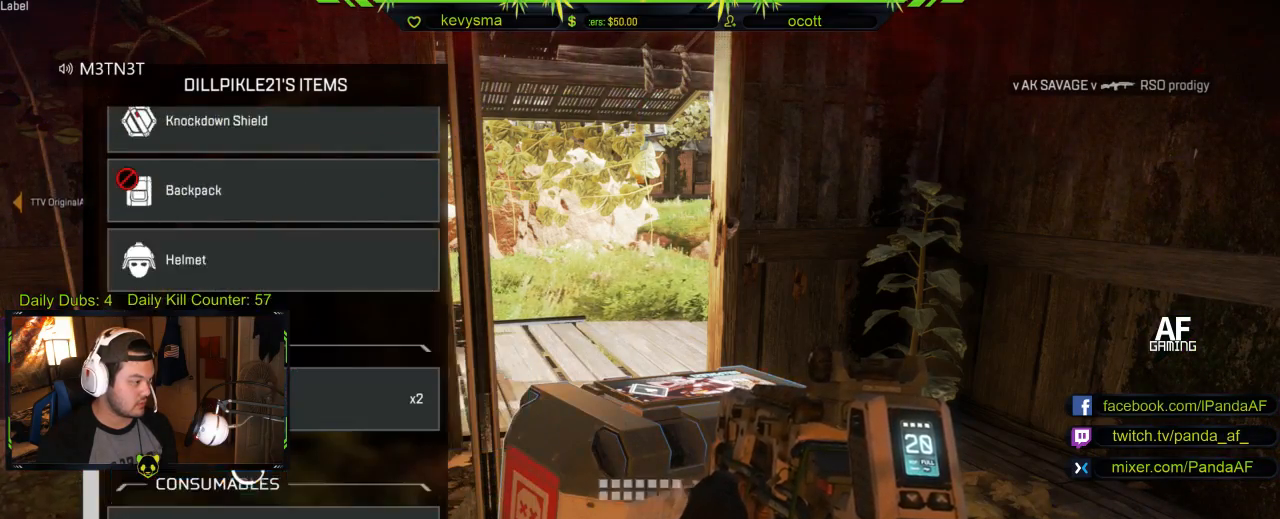
{"buttons": [], "left_stick": "center", "right_stick": "center", "events": [[117, "left_stick", "down"], [367, "A", "down"], [367, "left_stick", "center"], [467, "A", "up"]]}
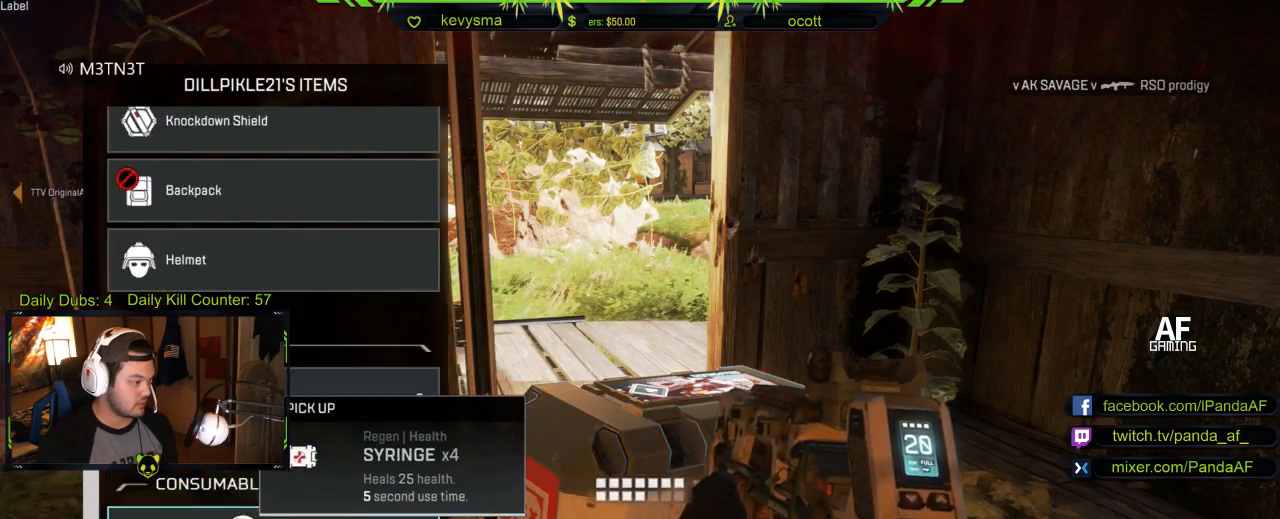
{"buttons": ["DPAD_UP"], "left_stick": "center", "right_stick": "center", "events": [[67, "B", "down"], [150, "B", "up"], [233, "right_stick", "left"], [433, "right_stick", "center"], [467, "DPAD_UP", "down"]]}